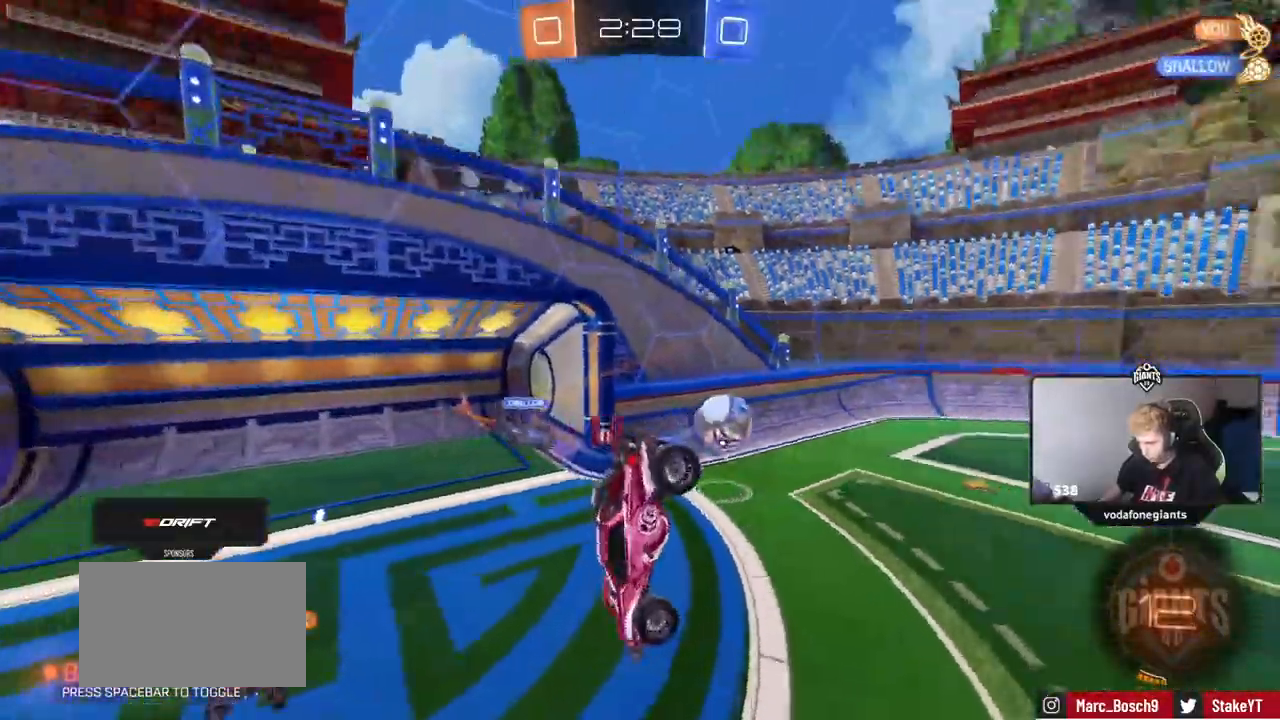
Gameplay with keyboard and mouse; each line is a JSON object with the keys and mouse buttons held at the frame after it. "events" lists presses ("down") and releases ("up") of "1", "2", "3", "4", "5", "a", "alt", "c", "caps_lock", "ctrl", "d", "e", "f", "g", "q", "r", "s", "shift", "space", "t", "tab", "v", "w", "x", "z", "mouse_left", "mouse_wheel" and "mouse_right" between this image and that frame as [ms after this image, input, new state], when the widget could be followed in between. "mouse_left", "mouse_wheel", "mouse_right" = the "left", "wheel", "right" buttons of the "mouse" list. No other keys are recorded. "wheel" means that the mouse wheel is clicked or scrolled. "mouse_move" is the direction in which the mouse moves at that frame (one of eight, or "still"), when it could be read.
{"keys": ["w"], "mouse": ["left"], "mouse_move": "still", "events": [[67, "s", "up"], [150, "space", "down"], [200, "a", "down"], [334, "a", "up"], [334, "space", "up"], [384, "mouse_left", "down"], [434, "w", "down"]]}
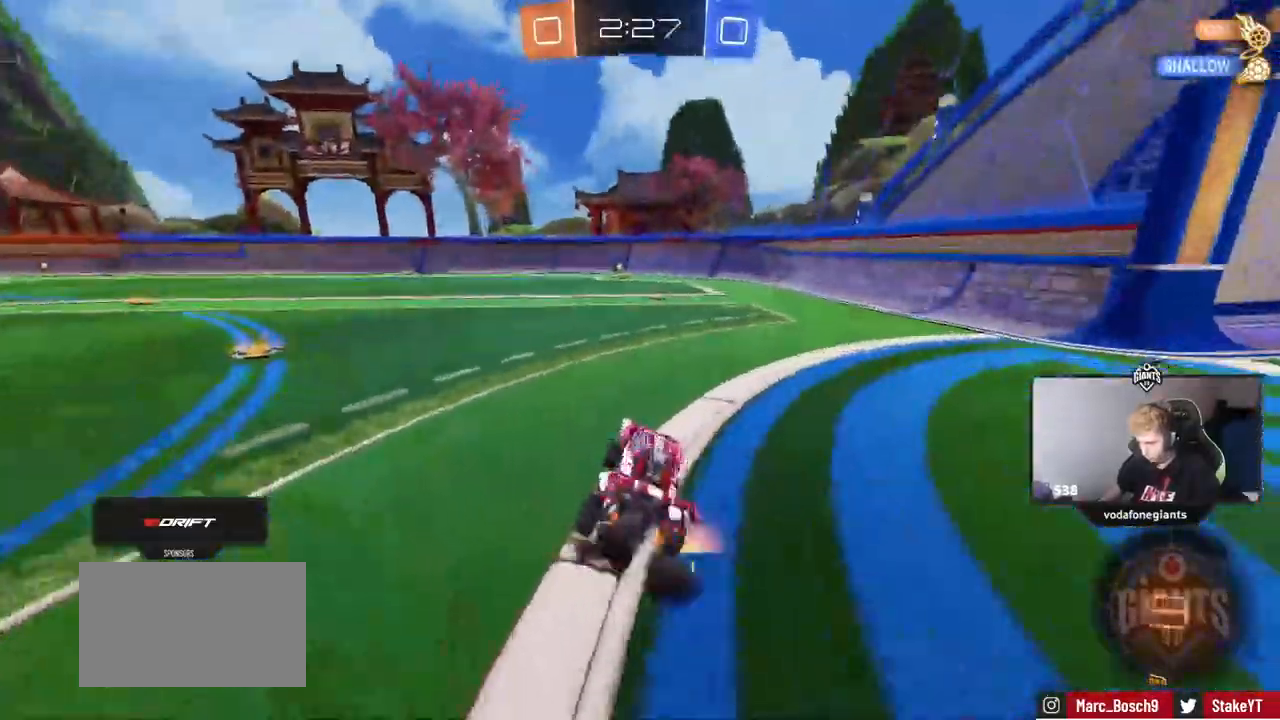
{"keys": ["a", "s", "shift"], "mouse": ["right"], "mouse_move": "up-left", "events": [[217, "d", "down"], [267, "d", "up"], [267, "mouse_right", "down"], [317, "a", "down"], [317, "mouse_right", "up"], [317, "shift", "down"], [351, "mouse_right", "down"], [401, "mouse_left", "up"], [401, "s", "down"], [451, "w", "up"]]}
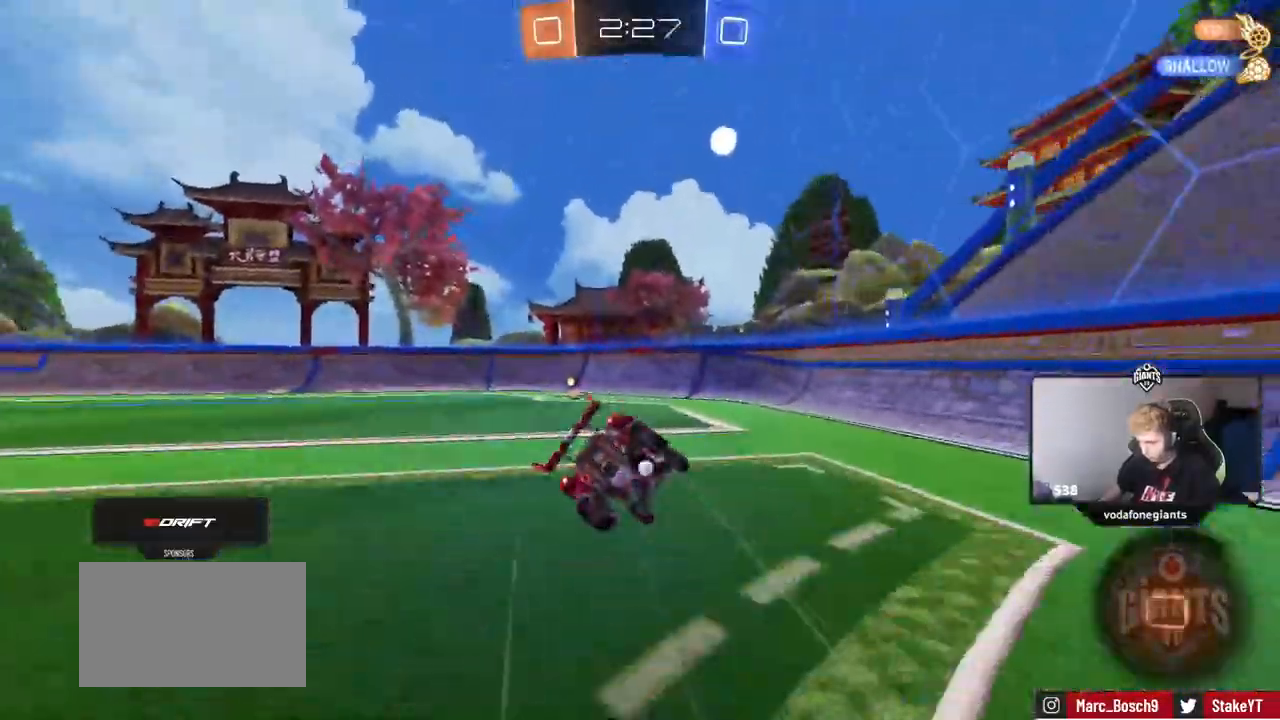
{"keys": ["a", "s", "shift", "space"], "mouse": [], "mouse_move": "still", "events": [[83, "mouse_right", "up"], [367, "s", "up"], [367, "space", "down"], [467, "s", "down"]]}
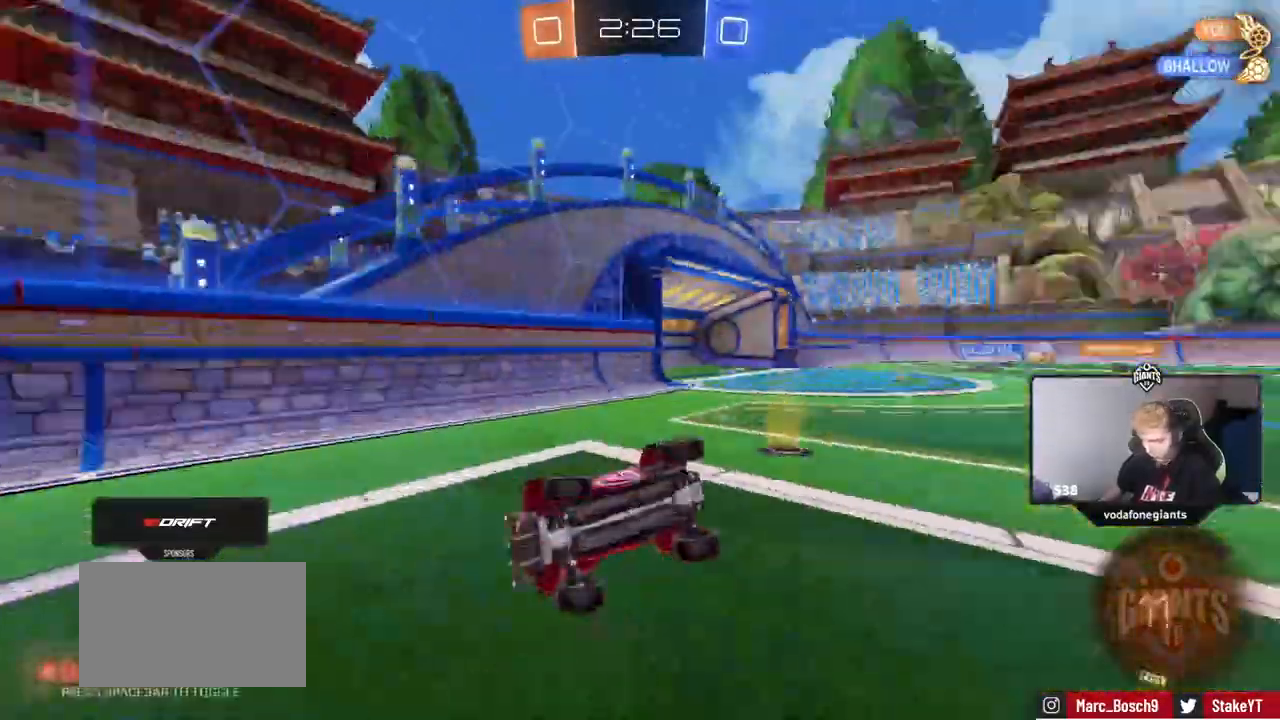
{"keys": ["a", "w"], "mouse": ["left"], "mouse_move": "still", "events": [[67, "s", "up"], [67, "space", "up"], [151, "shift", "up"], [201, "mouse_left", "down"], [251, "a", "up"], [434, "w", "down"], [484, "a", "down"]]}
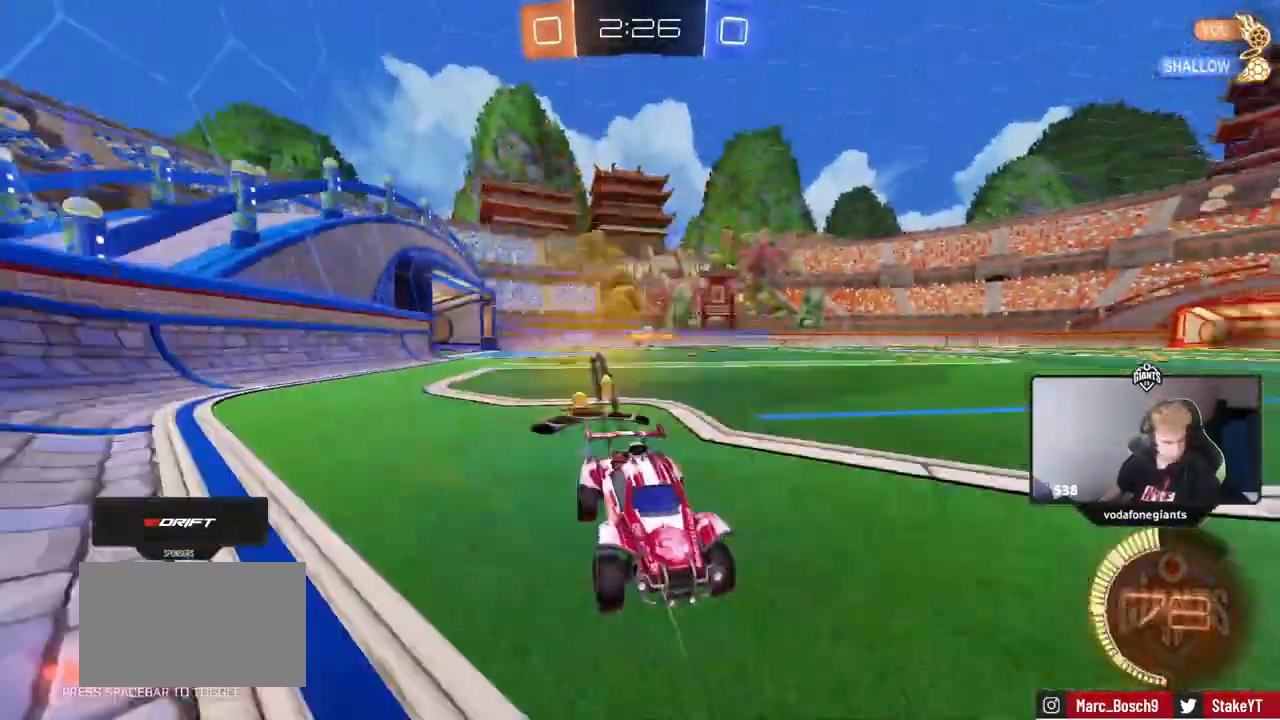
{"keys": ["a", "w"], "mouse": ["left"], "mouse_move": "still", "events": []}
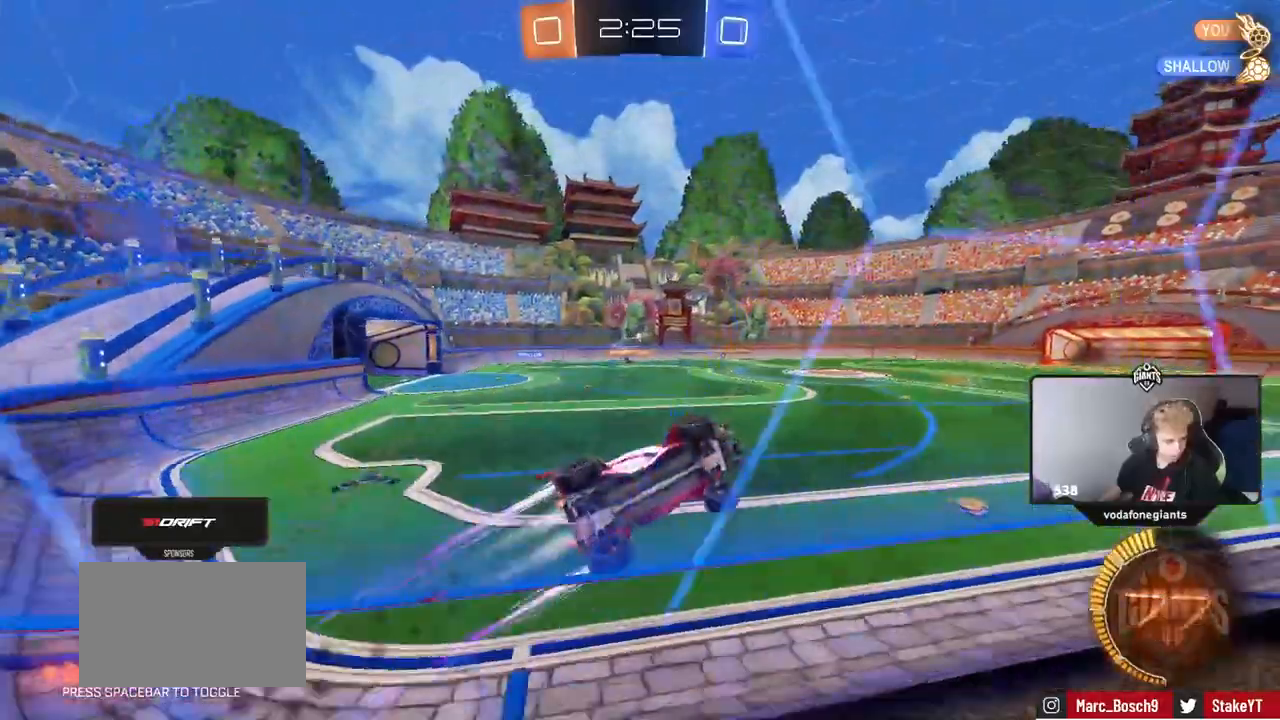
{"keys": ["a", "shift", "w"], "mouse": [], "mouse_move": "still", "events": [[51, "mouse_left", "up"], [134, "a", "up"], [184, "a", "down"], [184, "mouse_right", "down"], [184, "shift", "down"], [234, "mouse_right", "up"], [317, "mouse_right", "down"], [468, "mouse_right", "up"]]}
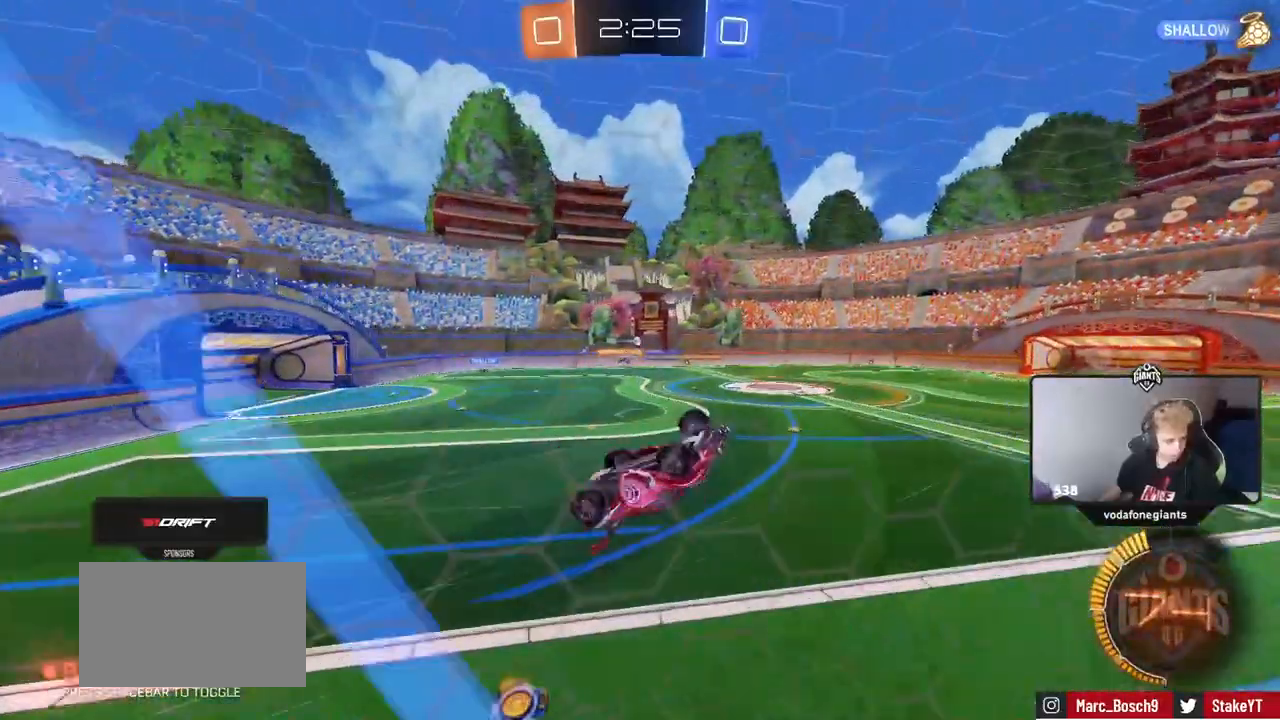
{"keys": ["d", "s", "shift"], "mouse": [], "mouse_move": "still", "events": [[200, "shift", "up"], [200, "w", "up"], [334, "a", "up"], [384, "d", "down"], [434, "s", "down"], [434, "shift", "down"]]}
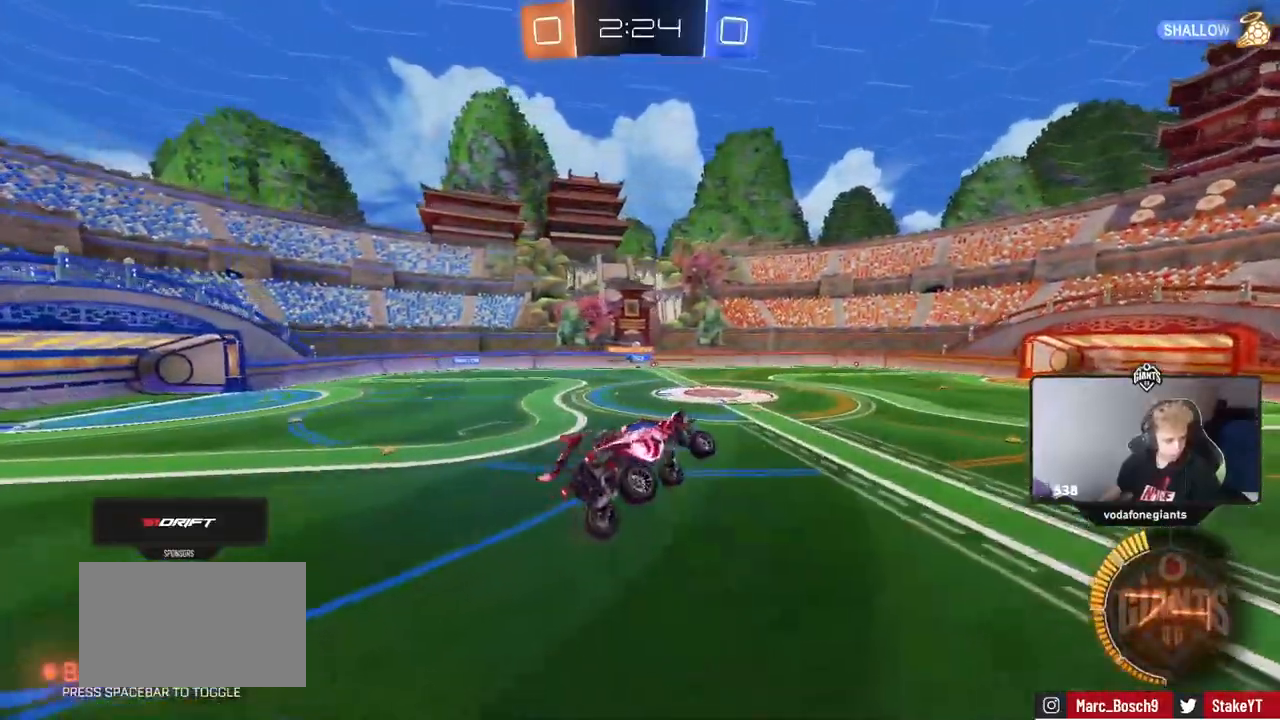
{"keys": [], "mouse": [], "mouse_move": "still", "events": [[167, "d", "up"], [167, "shift", "up"], [217, "s", "up"]]}
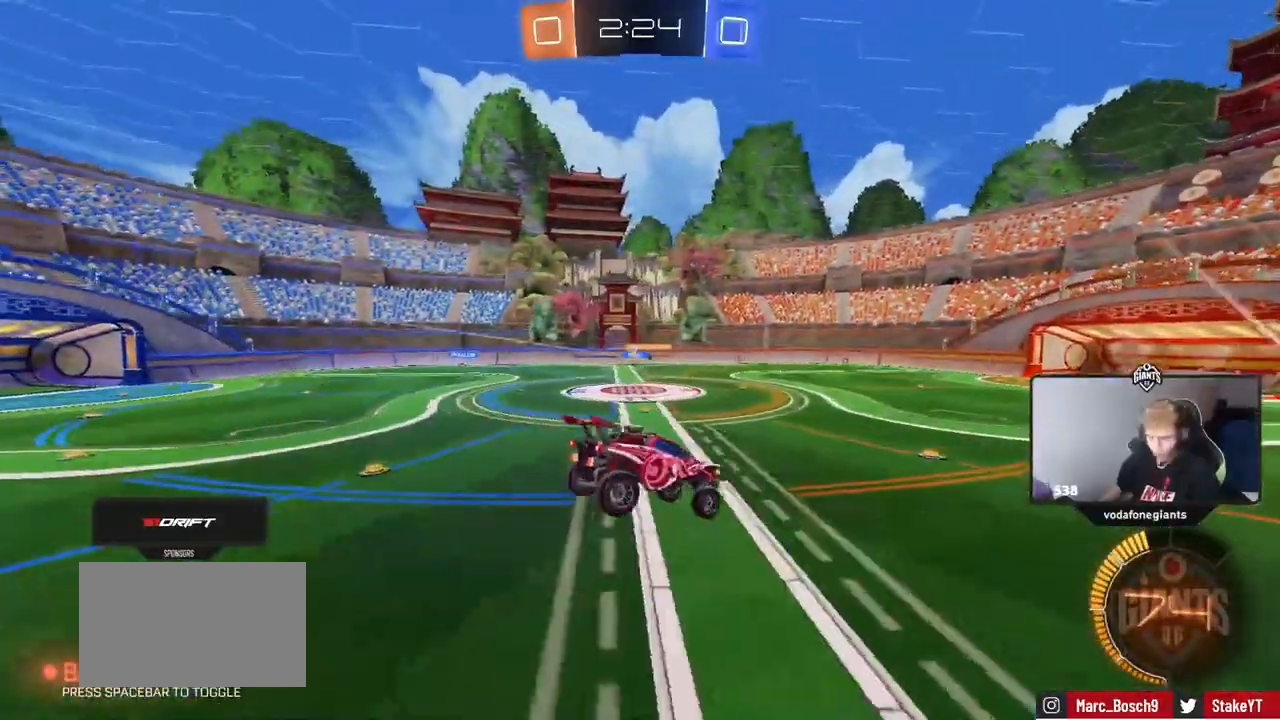
{"keys": ["d"], "mouse": ["left"], "mouse_move": "still", "events": [[133, "s", "down"], [184, "a", "down"], [184, "shift", "down"], [234, "a", "up"], [234, "shift", "up"], [317, "mouse_left", "down"], [317, "s", "up"], [417, "d", "down"]]}
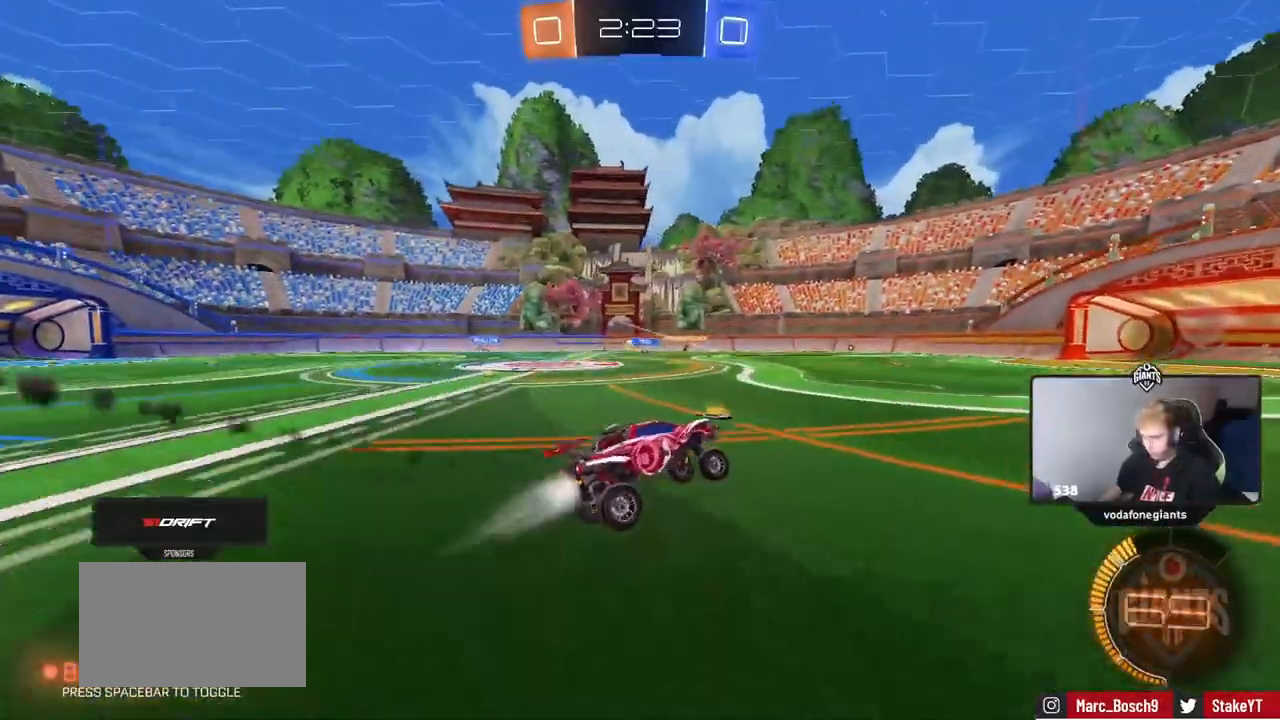
{"keys": ["a", "w"], "mouse": [], "mouse_move": "left", "events": [[17, "d", "up"], [17, "mouse_left", "up"], [51, "w", "down"], [384, "a", "down"]]}
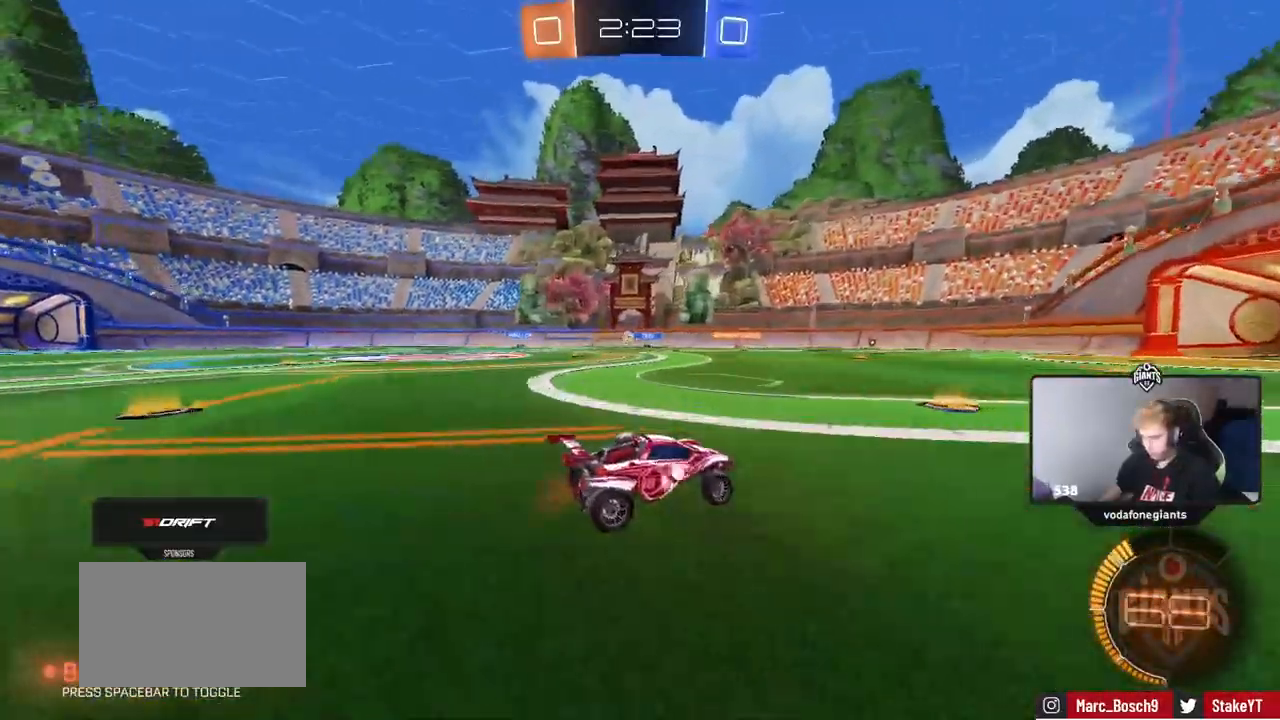
{"keys": ["d", "w"], "mouse": [], "mouse_move": "still", "events": [[84, "a", "up"], [467, "d", "down"]]}
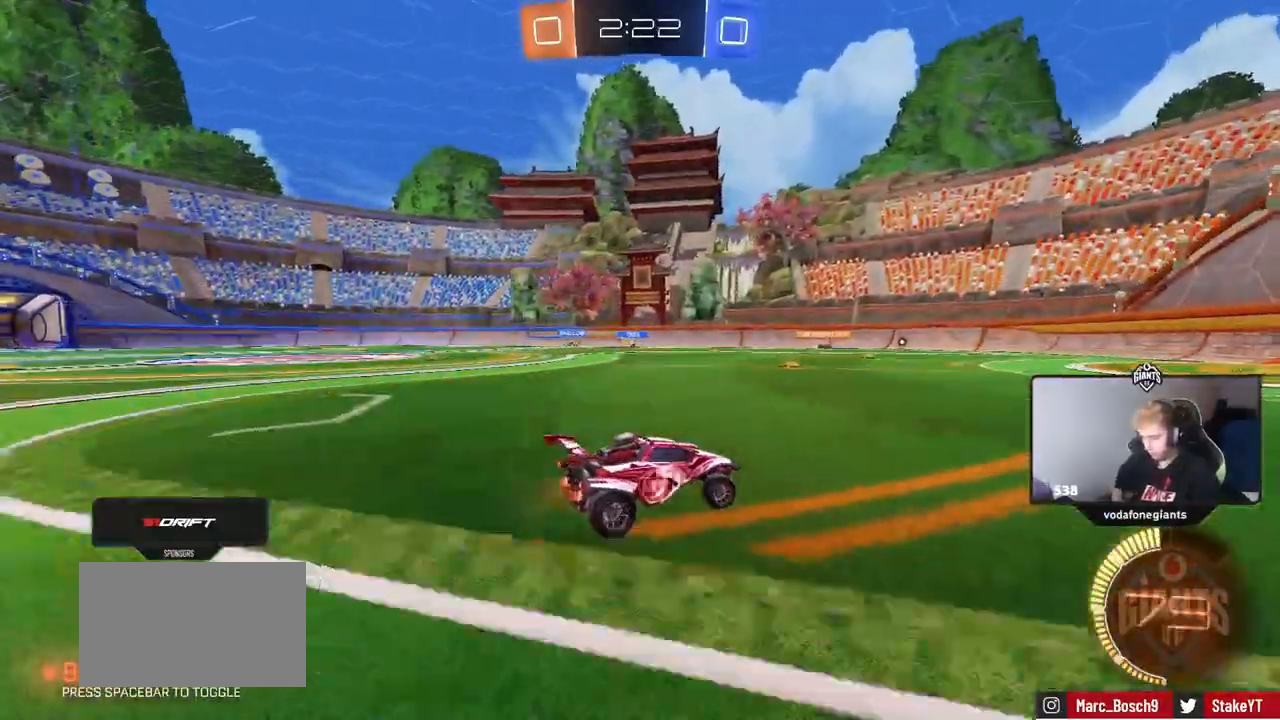
{"keys": ["a"], "mouse": [], "mouse_move": "still", "events": [[200, "d", "up"], [300, "w", "up"], [384, "a", "down"]]}
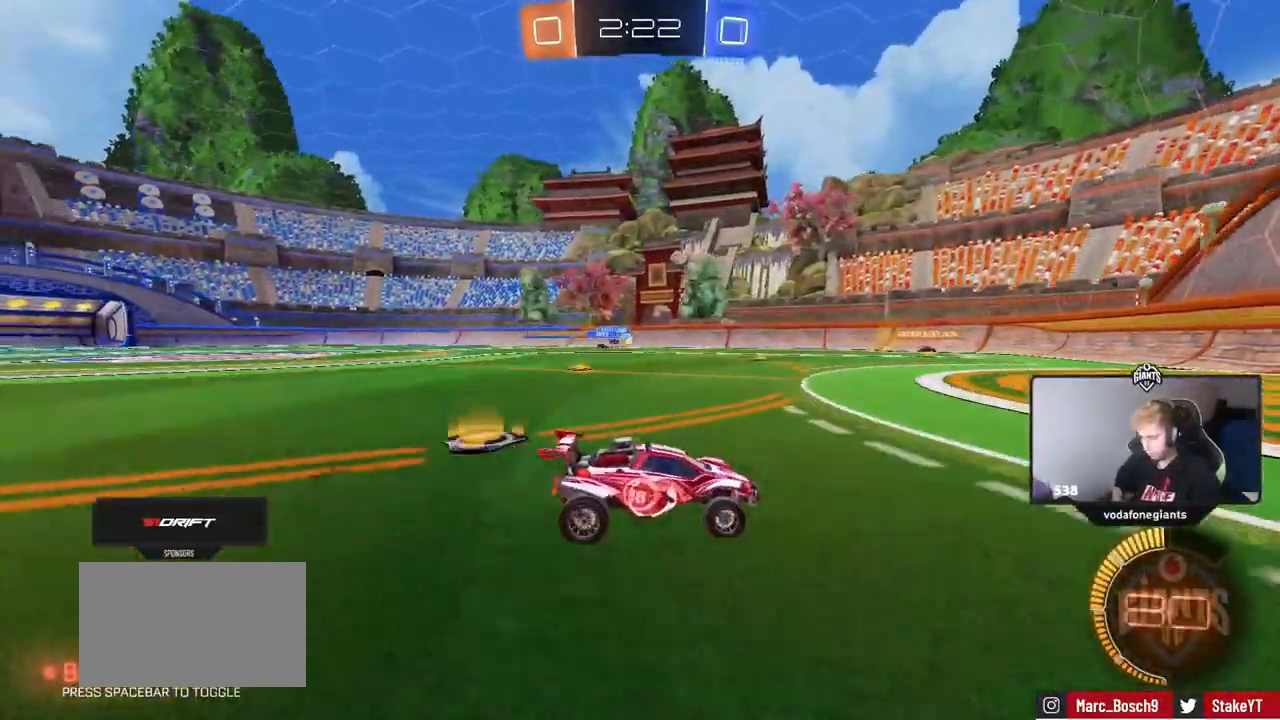
{"keys": ["w"], "mouse": [], "mouse_move": "up-right", "events": [[67, "a", "up"], [317, "d", "down"], [317, "w", "down"], [401, "d", "up"]]}
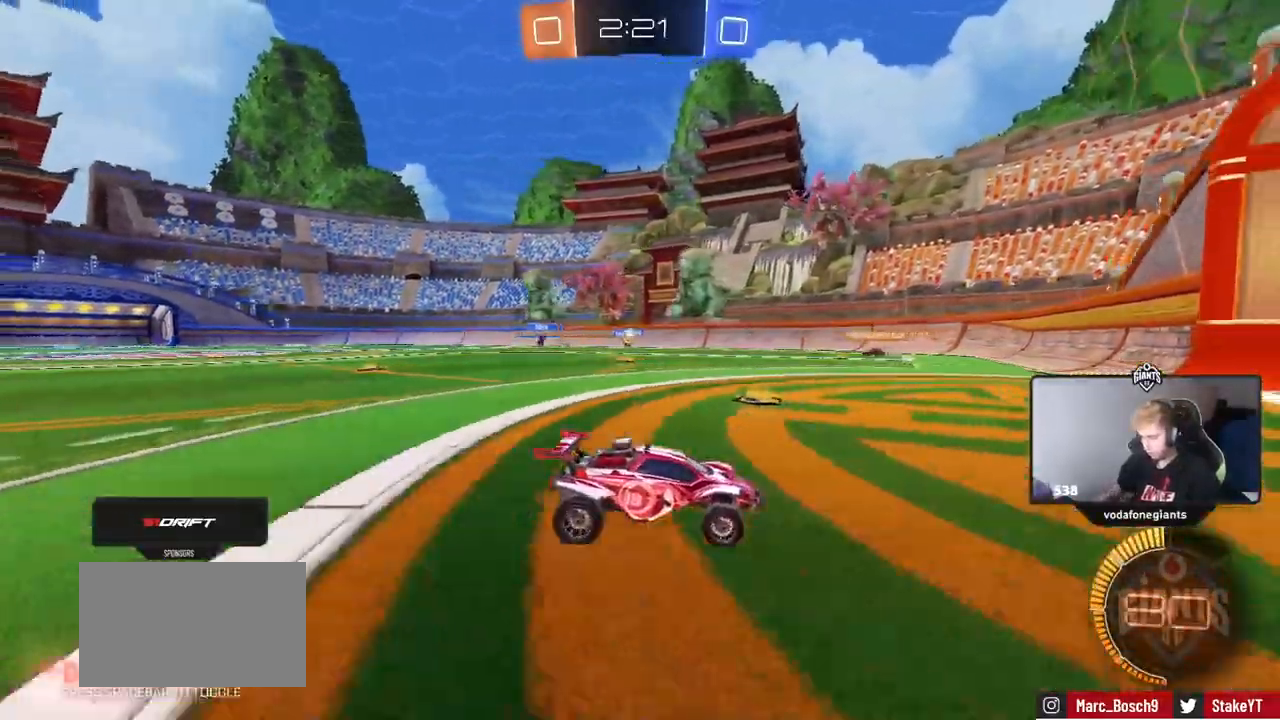
{"keys": ["a", "s"], "mouse": [], "events": [[83, "a", "down"], [83, "shift", "down"], [333, "w", "up"], [367, "shift", "up"], [417, "s", "down"]]}
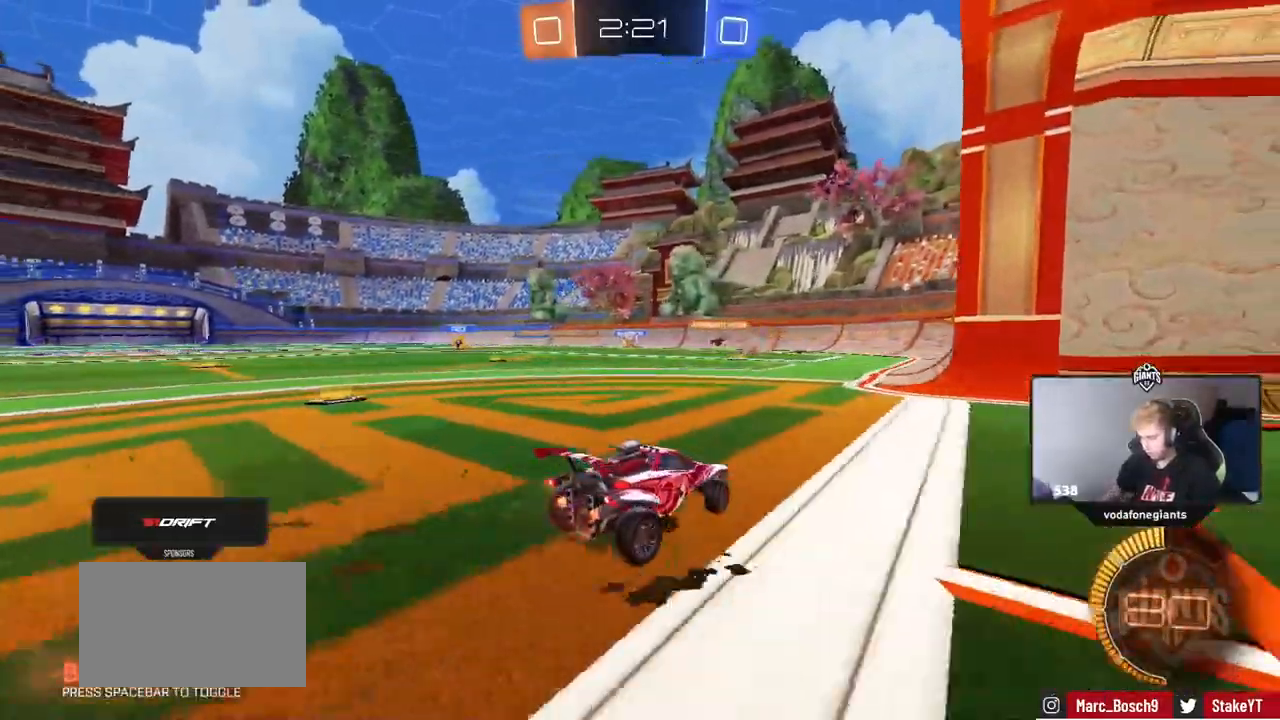
{"keys": ["w"], "mouse": [], "mouse_move": "still", "events": [[100, "s", "up"], [150, "a", "up"], [301, "w", "down"]]}
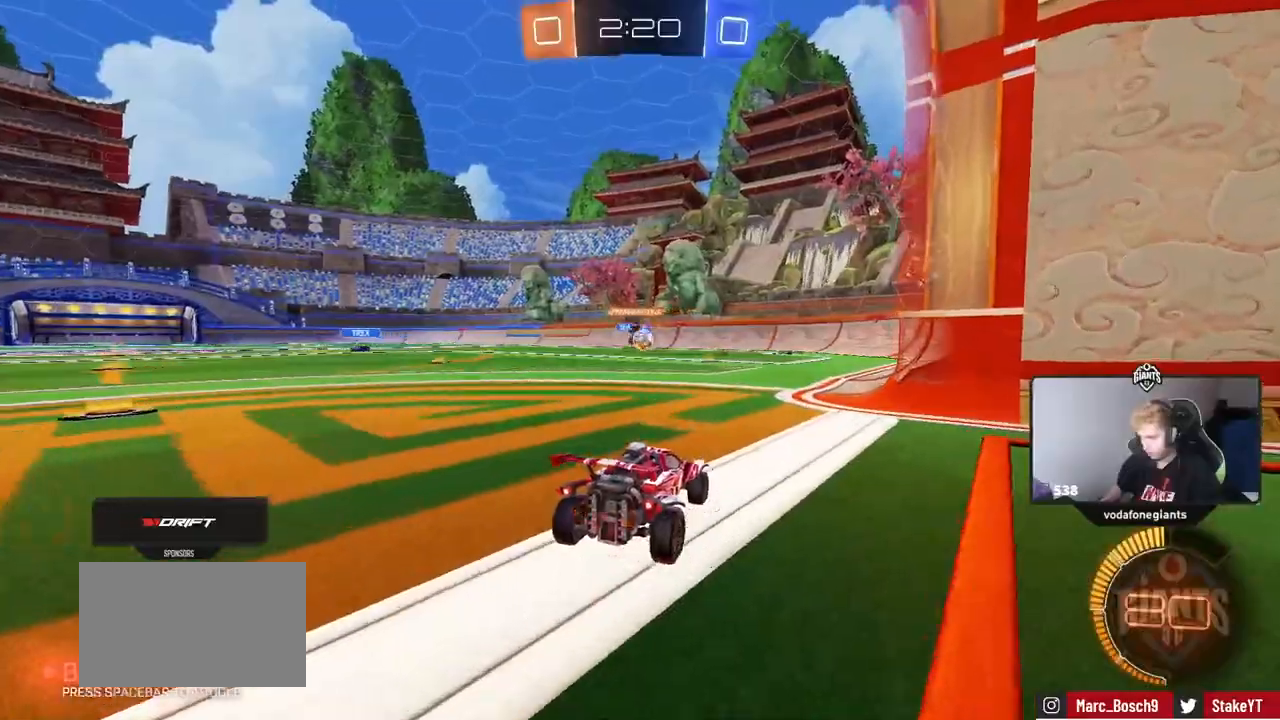
{"keys": ["w"], "mouse": ["left"], "mouse_move": "still", "events": [[317, "mouse_left", "down"]]}
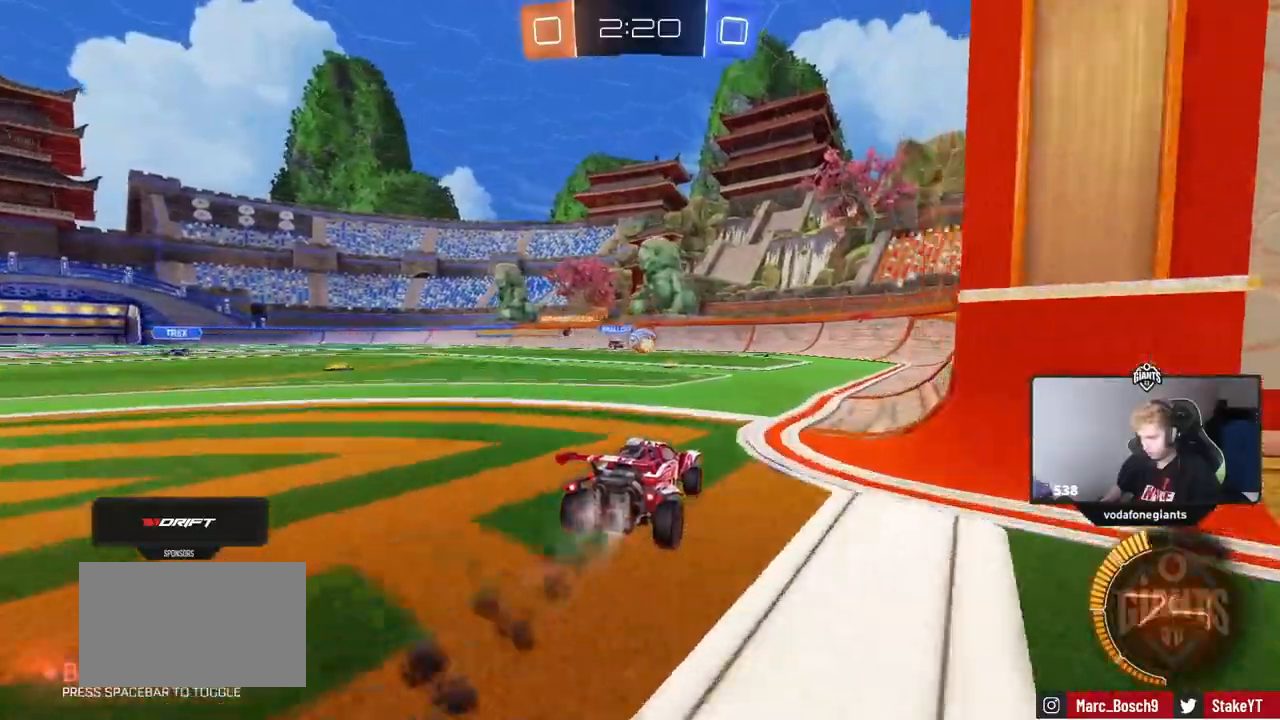
{"keys": ["w"], "mouse": [], "mouse_move": "still", "events": [[367, "mouse_left", "up"]]}
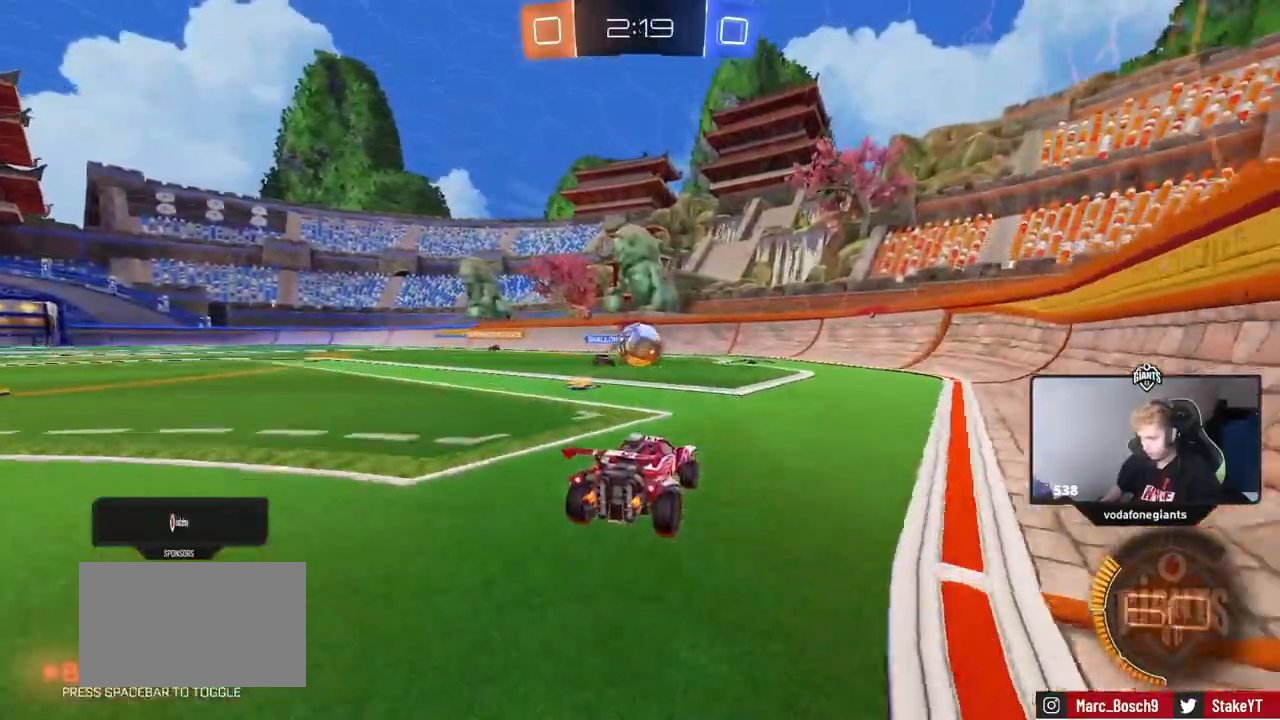
{"keys": ["d", "shift"], "mouse": [], "mouse_move": "still", "events": [[100, "d", "down"], [150, "w", "up"], [250, "s", "down"], [300, "a", "down"], [333, "a", "up"], [384, "s", "up"], [484, "shift", "down"]]}
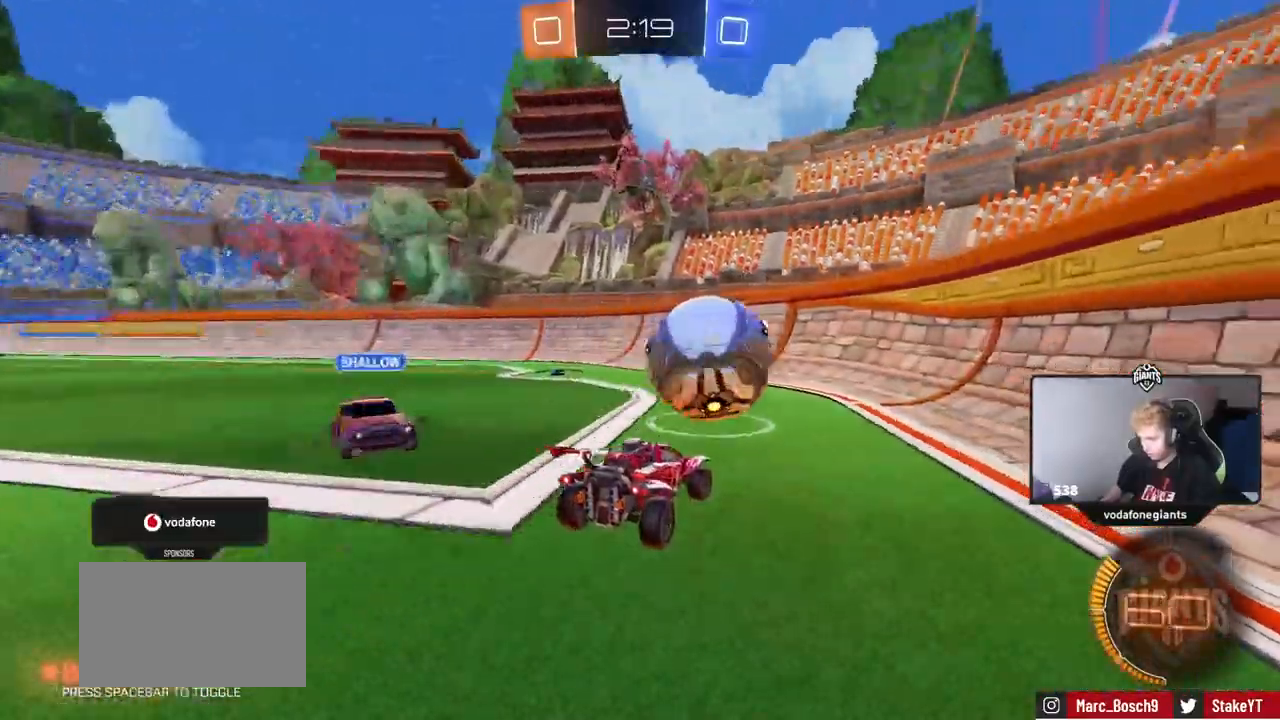
{"keys": ["w"], "mouse": [], "mouse_move": "still", "events": [[34, "w", "down"], [67, "shift", "up"], [401, "d", "up"]]}
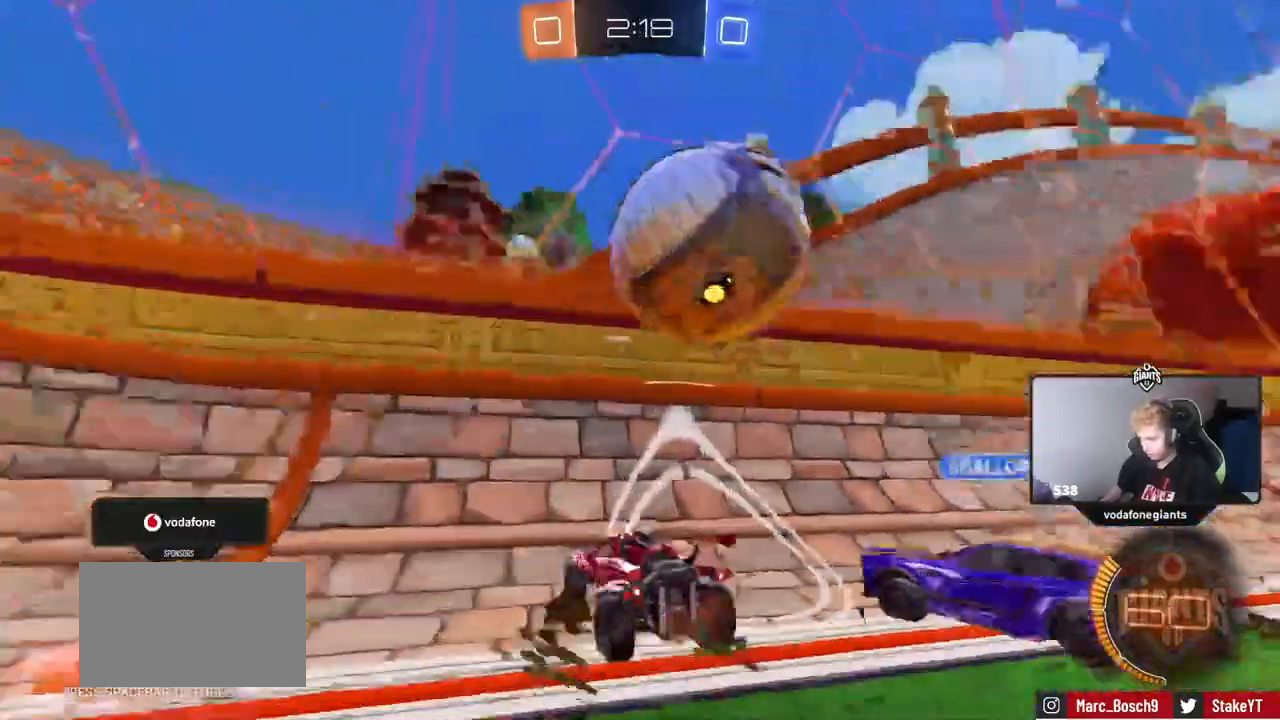
{"keys": ["d", "w"], "mouse": [], "mouse_move": "still", "events": [[183, "d", "down"], [367, "shift", "down"], [467, "shift", "up"]]}
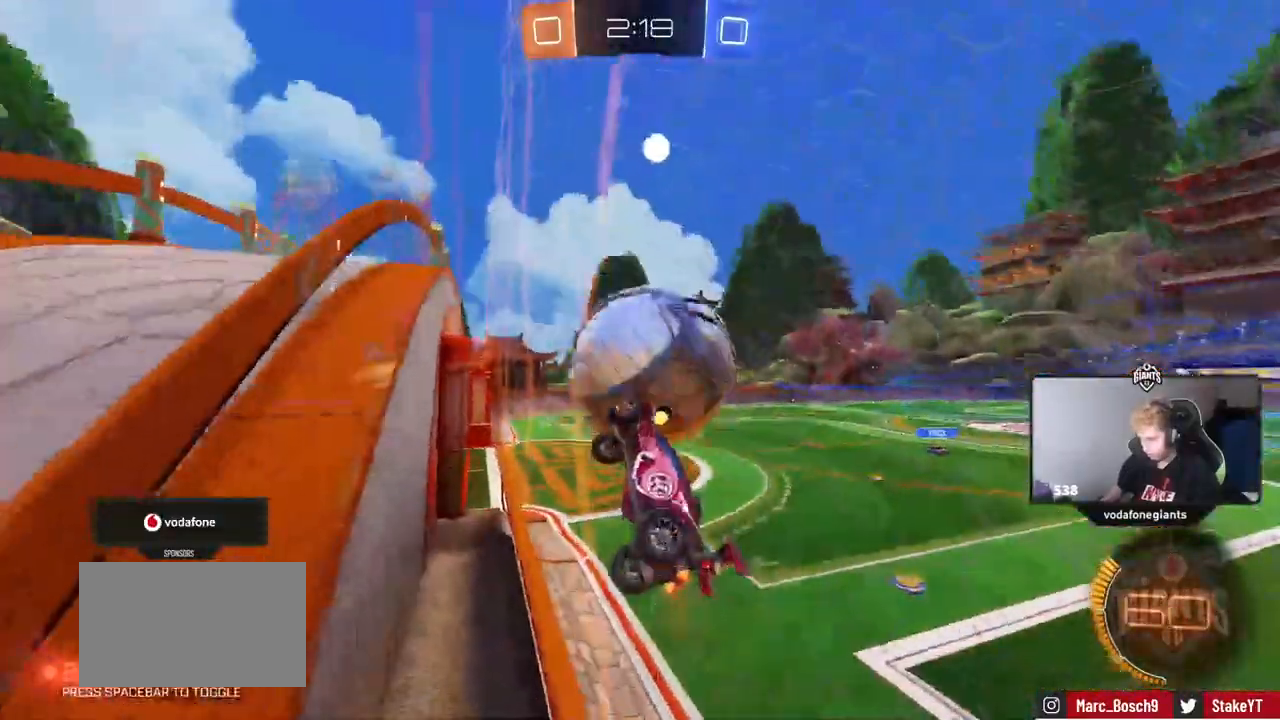
{"keys": ["d", "w"], "mouse": [], "mouse_move": "still", "events": [[301, "d", "up"], [334, "a", "down"], [434, "a", "up"], [484, "d", "down"]]}
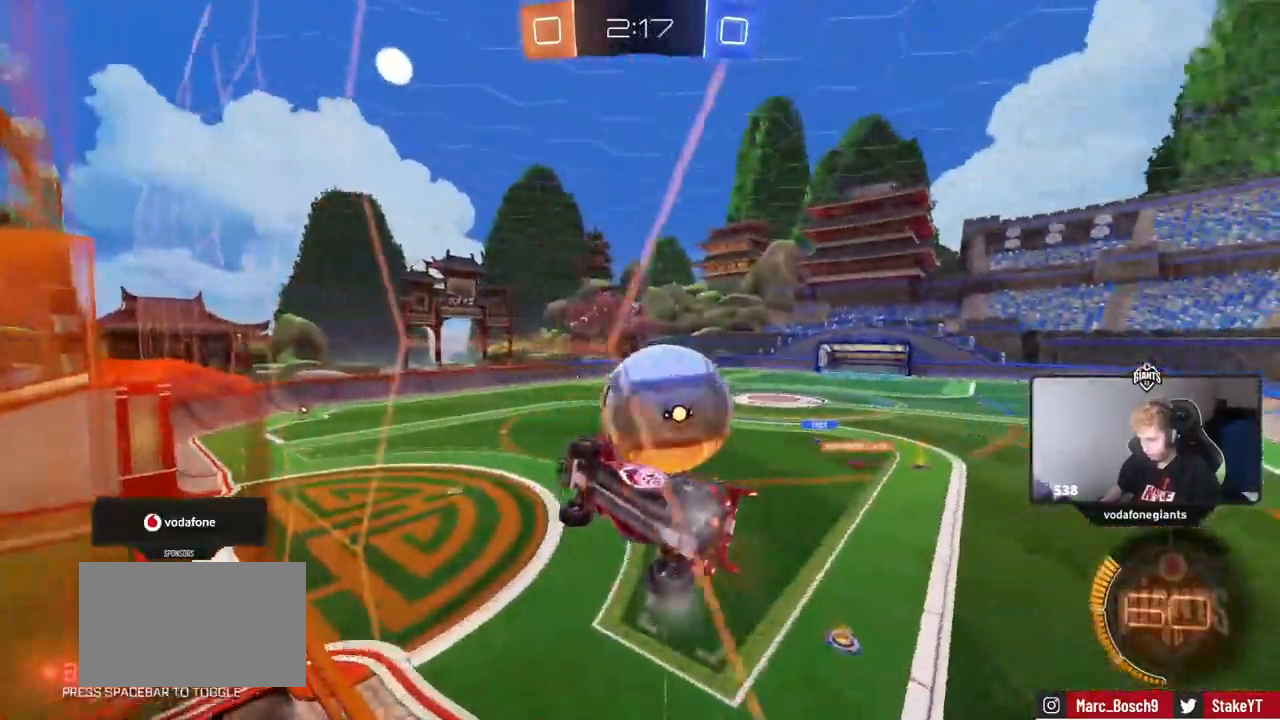
{"keys": ["a", "shift"], "mouse": ["left"], "mouse_move": "down-left", "events": [[67, "mouse_right", "down"], [83, "s", "down"], [83, "w", "up"], [317, "a", "down"], [317, "shift", "down"], [350, "d", "up"], [350, "mouse_right", "up"], [400, "mouse_left", "down"], [450, "s", "up"]]}
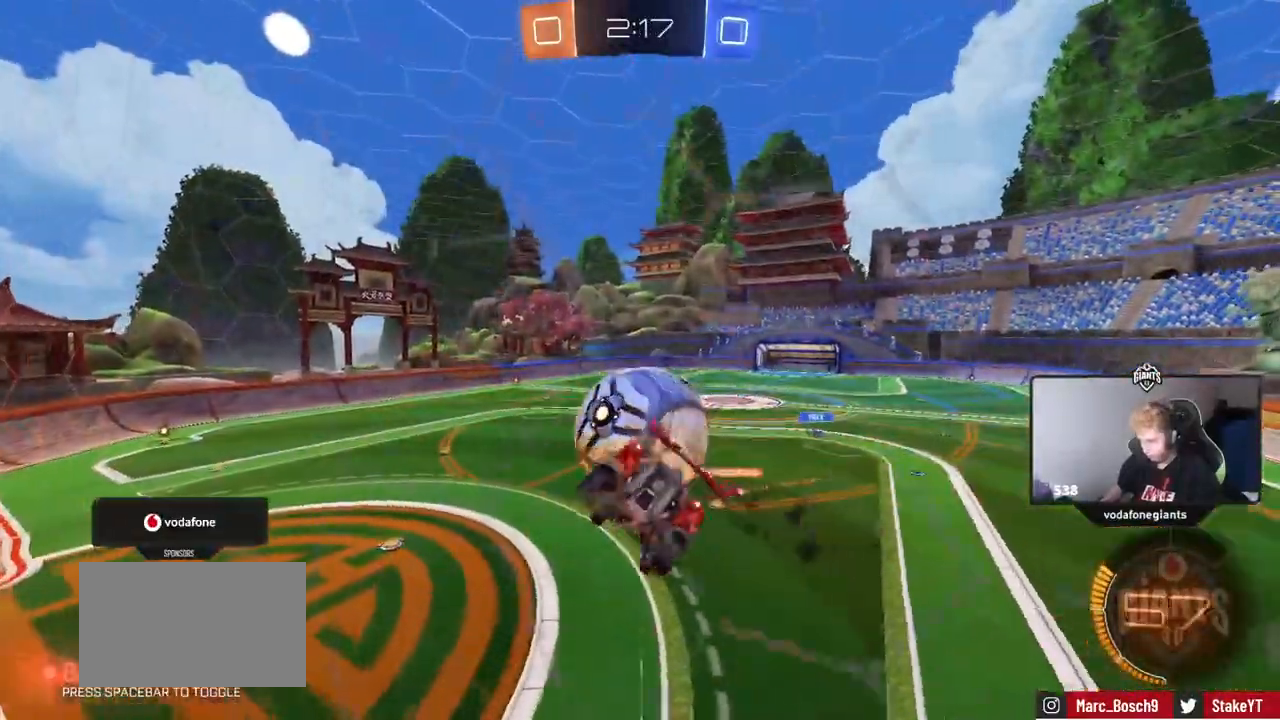
{"keys": [], "mouse": ["left"], "mouse_move": "still", "events": [[50, "shift", "up"], [100, "w", "down"], [334, "w", "up"], [417, "a", "up"]]}
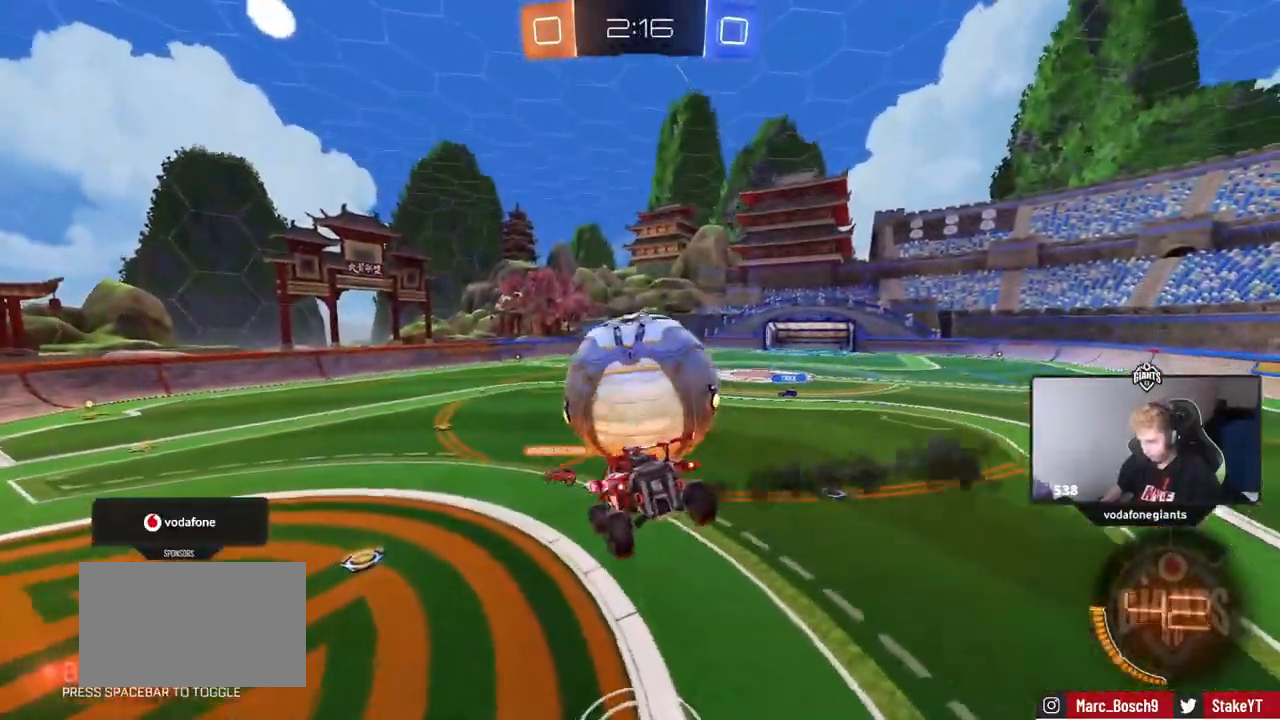
{"keys": [], "mouse": [], "mouse_move": "still", "events": [[16, "d", "down"], [16, "mouse_left", "up"], [100, "s", "down"], [250, "s", "up"], [300, "d", "up"]]}
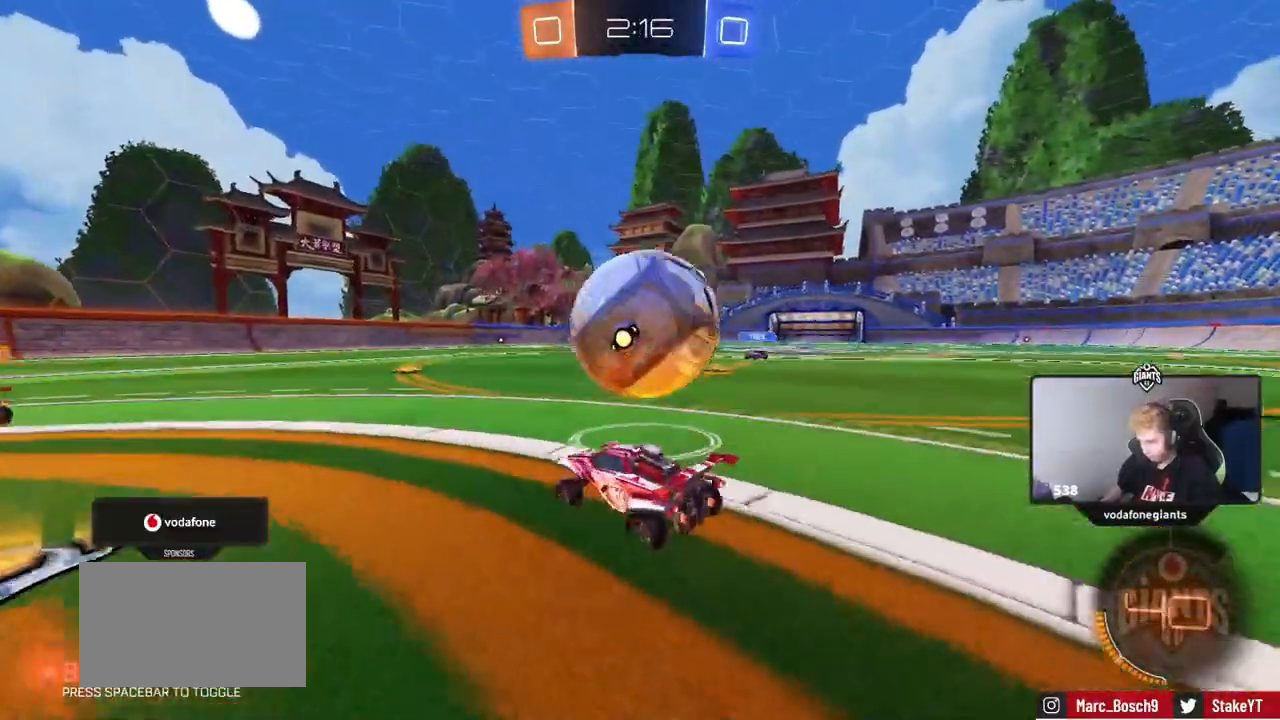
{"keys": ["d", "shift", "w"], "mouse": ["left"], "mouse_move": "still", "events": [[34, "d", "down"], [84, "w", "down"], [117, "mouse_left", "down"], [117, "mouse_right", "down"], [167, "d", "up"], [217, "d", "down"], [267, "mouse_right", "up"], [267, "shift", "down"], [317, "mouse_right", "down"], [317, "space", "down"], [484, "mouse_right", "up"], [484, "space", "up"]]}
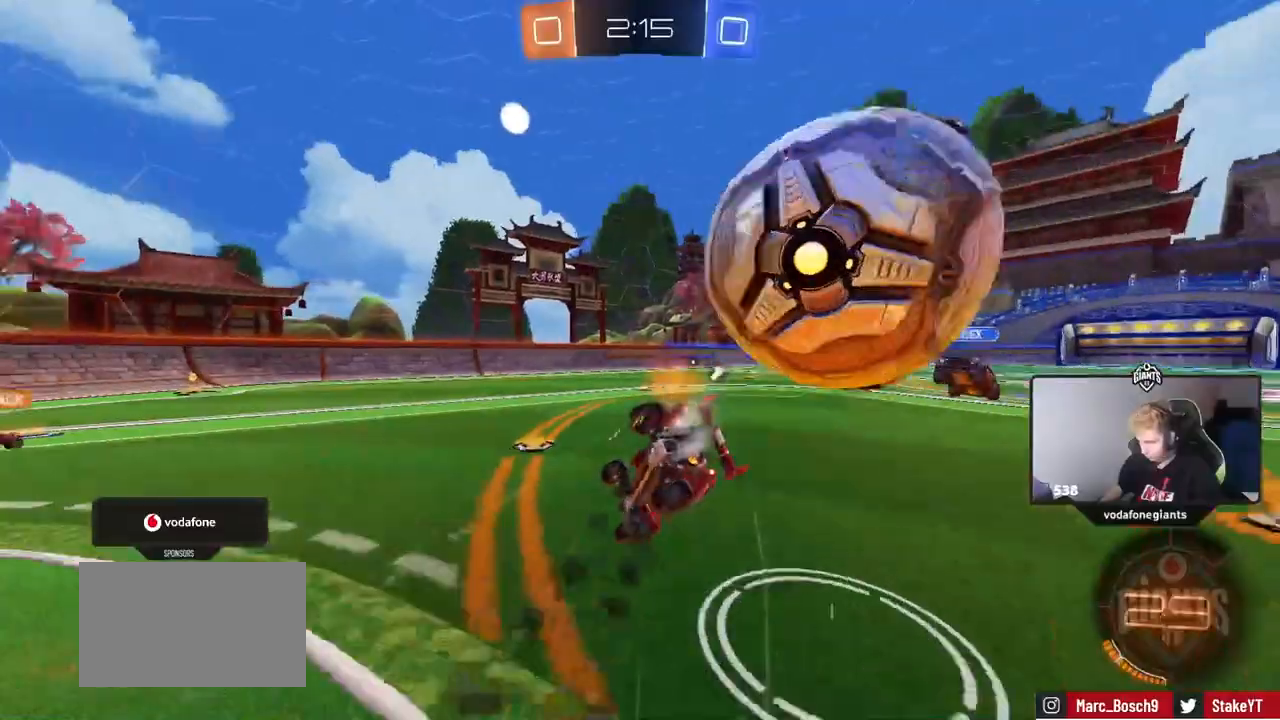
{"keys": ["d", "shift"], "mouse": [], "mouse_move": "still", "events": [[183, "mouse_left", "up"], [283, "w", "up"], [300, "space", "down"], [450, "space", "up"]]}
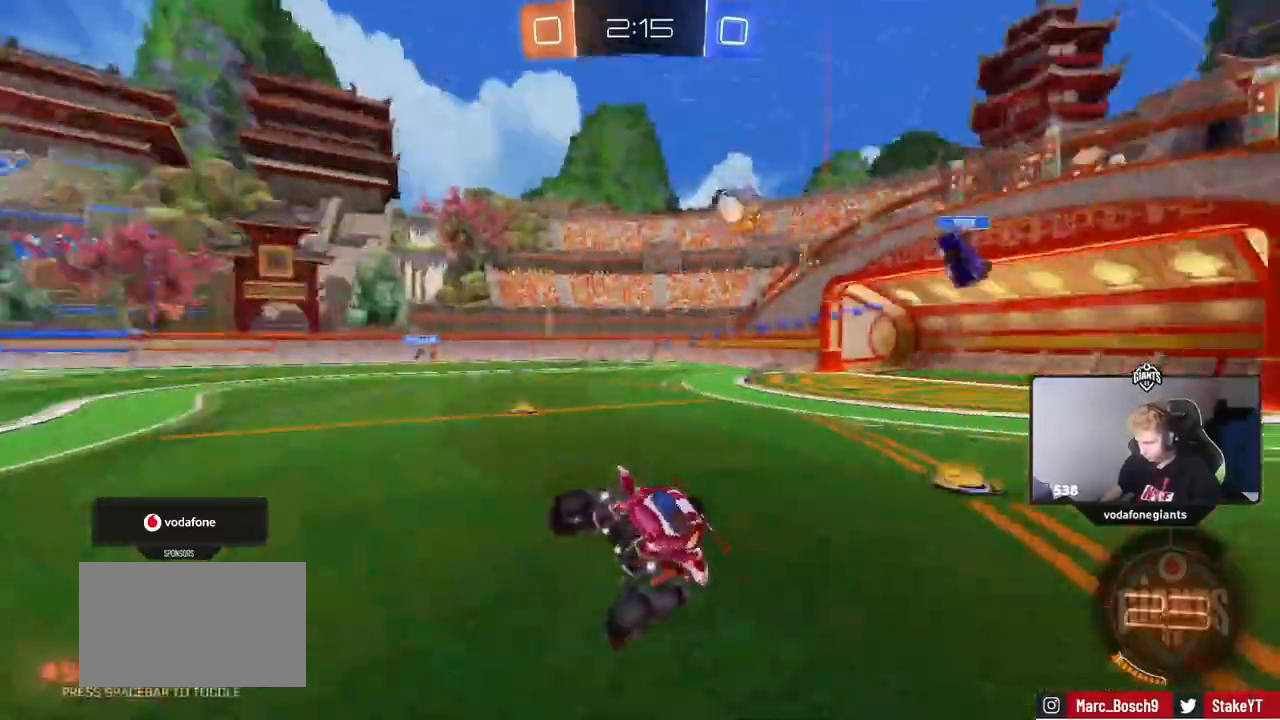
{"keys": ["w"], "mouse": ["left"], "mouse_move": "down-left", "events": [[84, "shift", "up"], [134, "d", "up"], [367, "w", "down"], [417, "mouse_left", "down"]]}
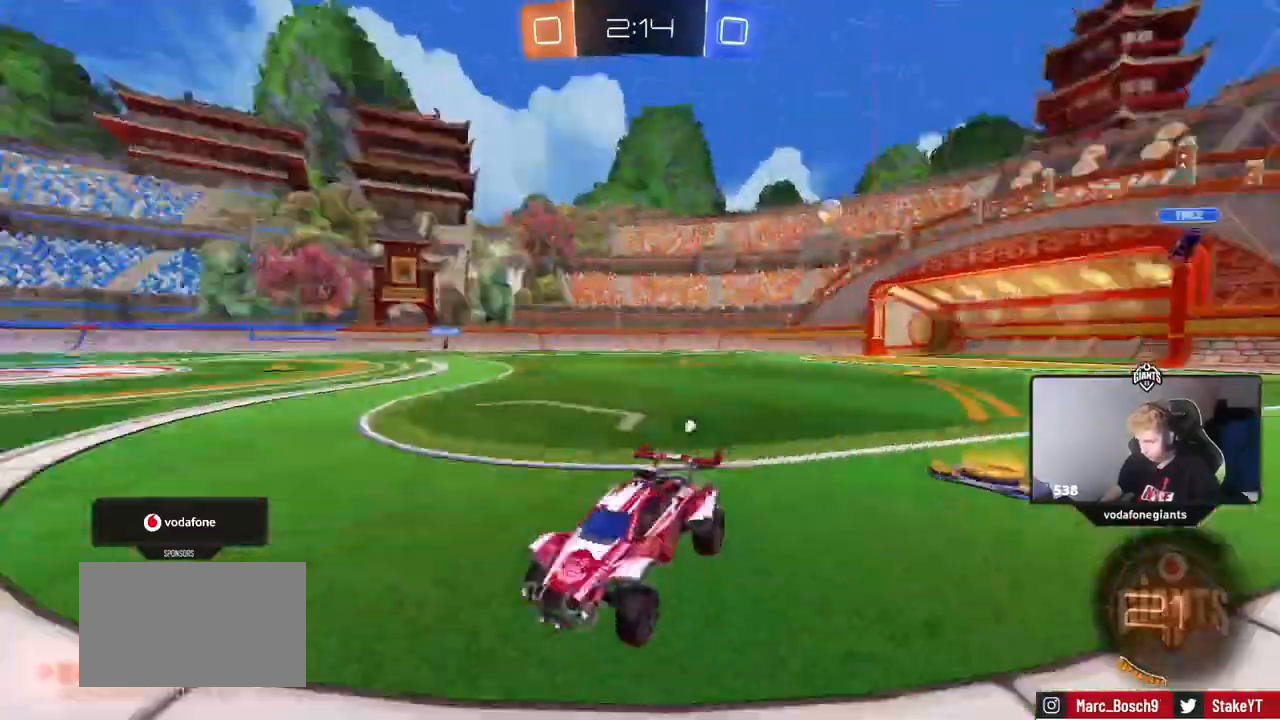
{"keys": ["d", "w"], "mouse": [], "events": [[16, "space", "down"], [100, "a", "down"], [150, "space", "up"], [200, "a", "up"], [300, "mouse_left", "up"], [484, "d", "down"]]}
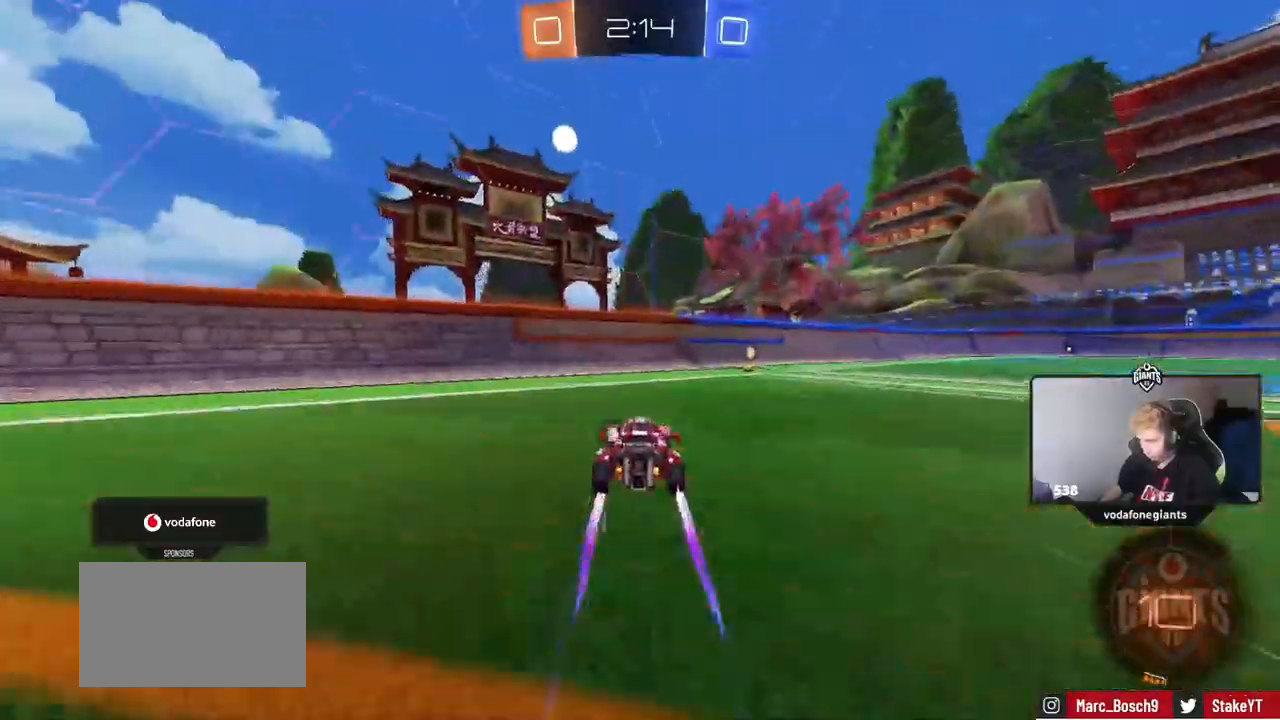
{"keys": ["d", "w"], "mouse": [], "mouse_move": "still", "events": [[167, "a", "down"], [167, "d", "up"], [217, "space", "down"], [267, "a", "up"], [267, "d", "down"], [351, "shift", "down"], [351, "space", "up"], [501, "shift", "up"]]}